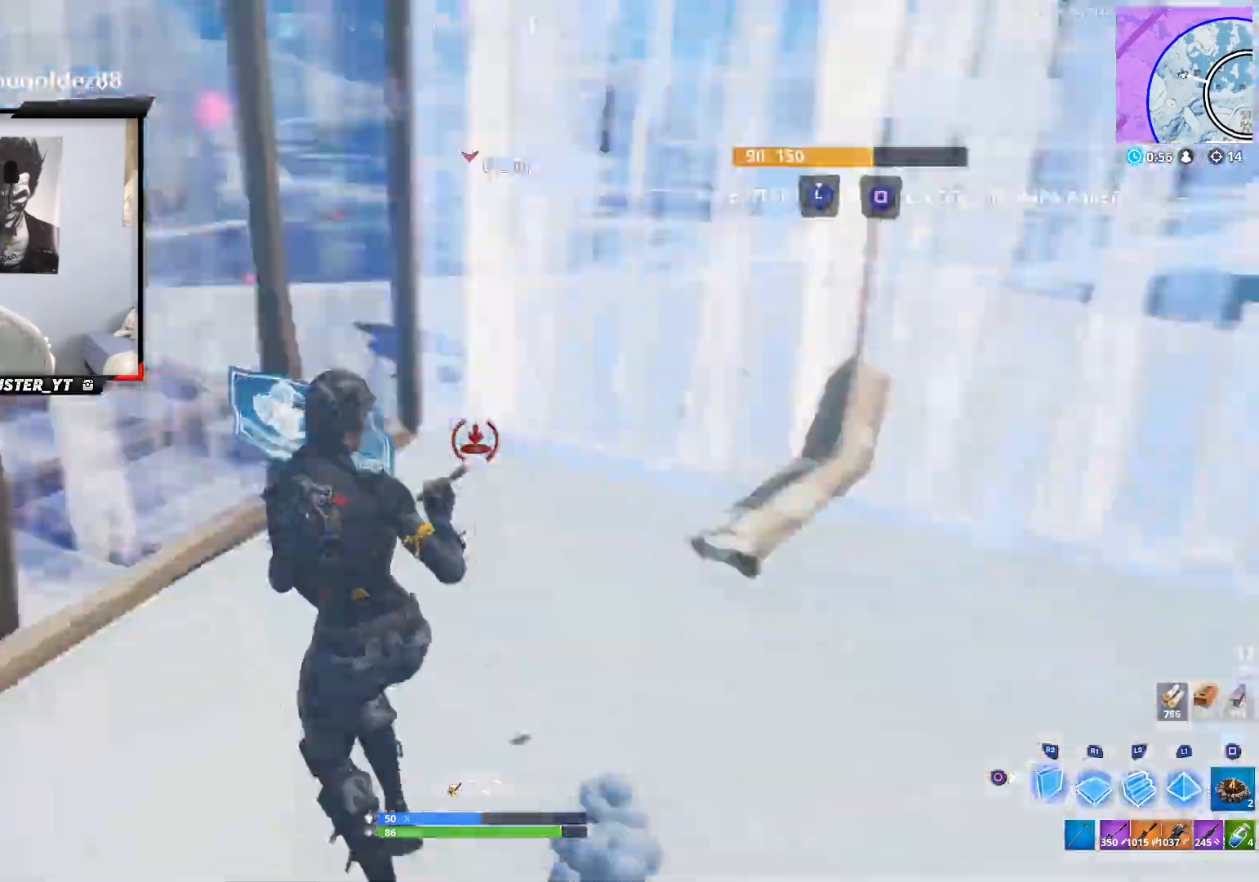
Gameplay with a controller (PlayStation layout); each line is a JSON object with the inputs held at the frame after it (dt_ms = milliseconds from this image to that frame). "events" lists button and stick changes between this image and that frame as [ms after this image, input, new state], when the widget could be followed in between.
{"dt_ms": 500, "buttons": ["CROSS", "R2"], "left_stick": "up-left", "right_stick": "right", "events": [[33, "R2", "up"], [100, "right_stick", "center"], [200, "right_stick", "up-right"], [267, "L2", "down"], [333, "right_stick", "center"], [367, "CROSS", "up"], [467, "CROSS", "down"], [467, "L2", "up"], [500, "R2", "down"], [500, "right_stick", "right"]]}
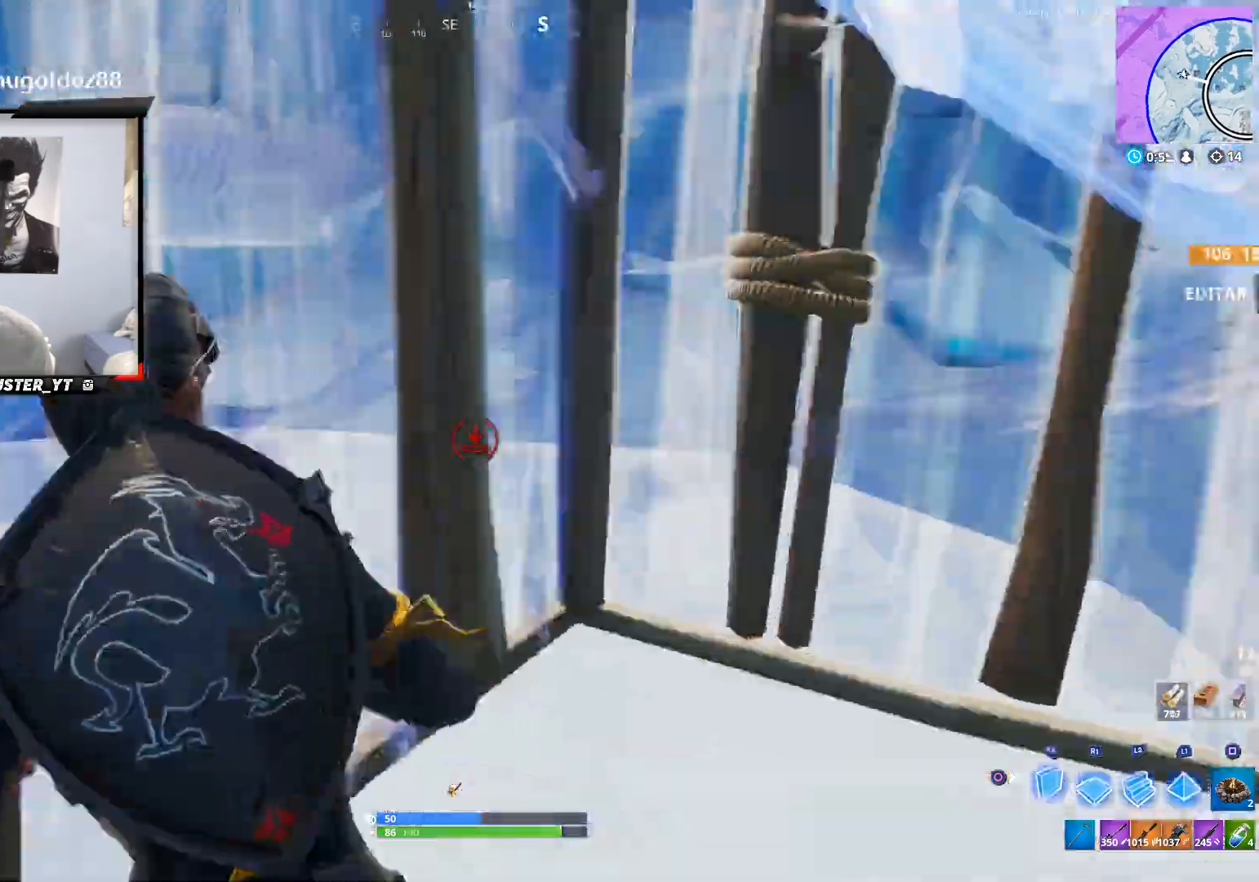
{"dt_ms": 500, "buttons": ["R2"], "left_stick": "up-left", "right_stick": "center"}
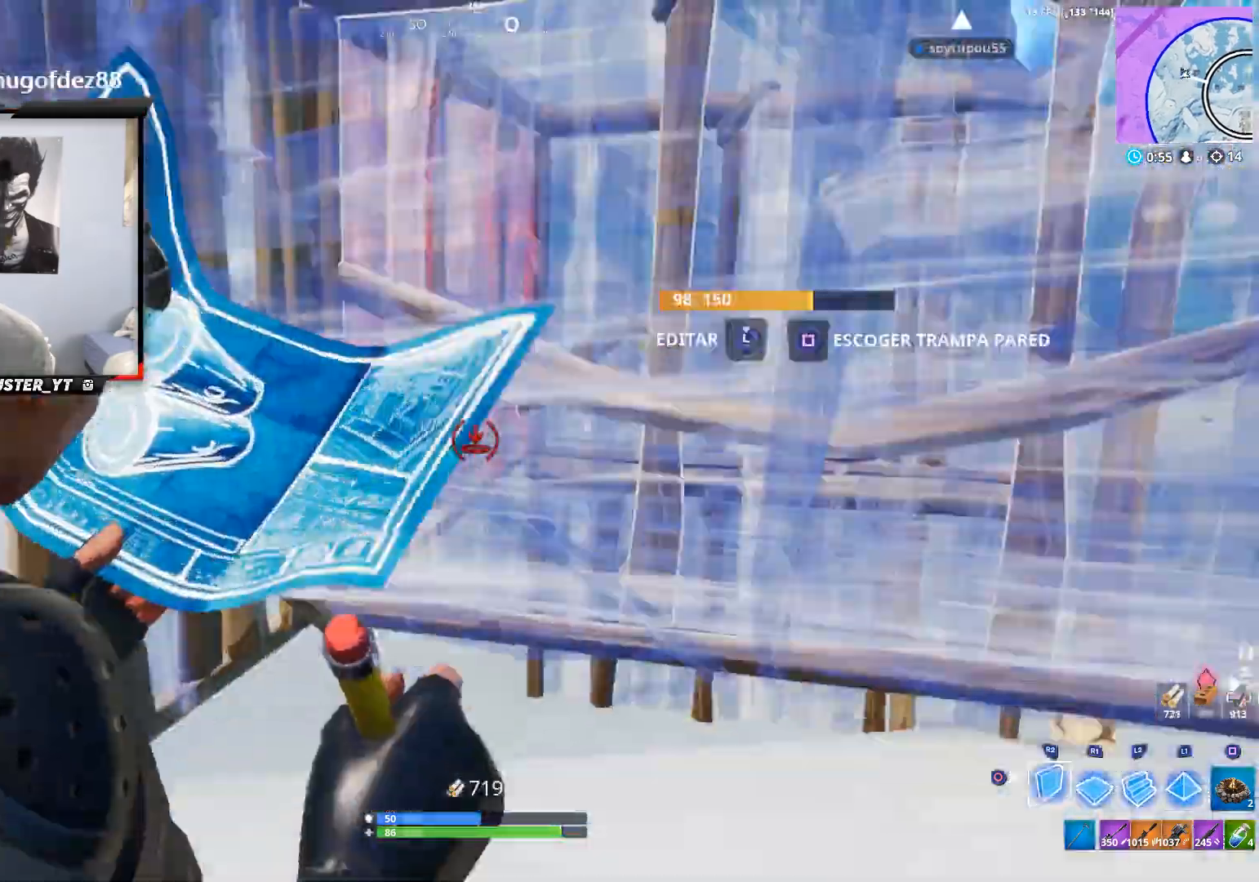
{"dt_ms": 500, "buttons": [], "left_stick": "up-right", "right_stick": "right", "events": [[200, "right_stick", "right"], [233, "R2", "up"], [233, "left_stick", "up-right"], [300, "CIRCLE", "down"], [400, "CIRCLE", "up"]]}
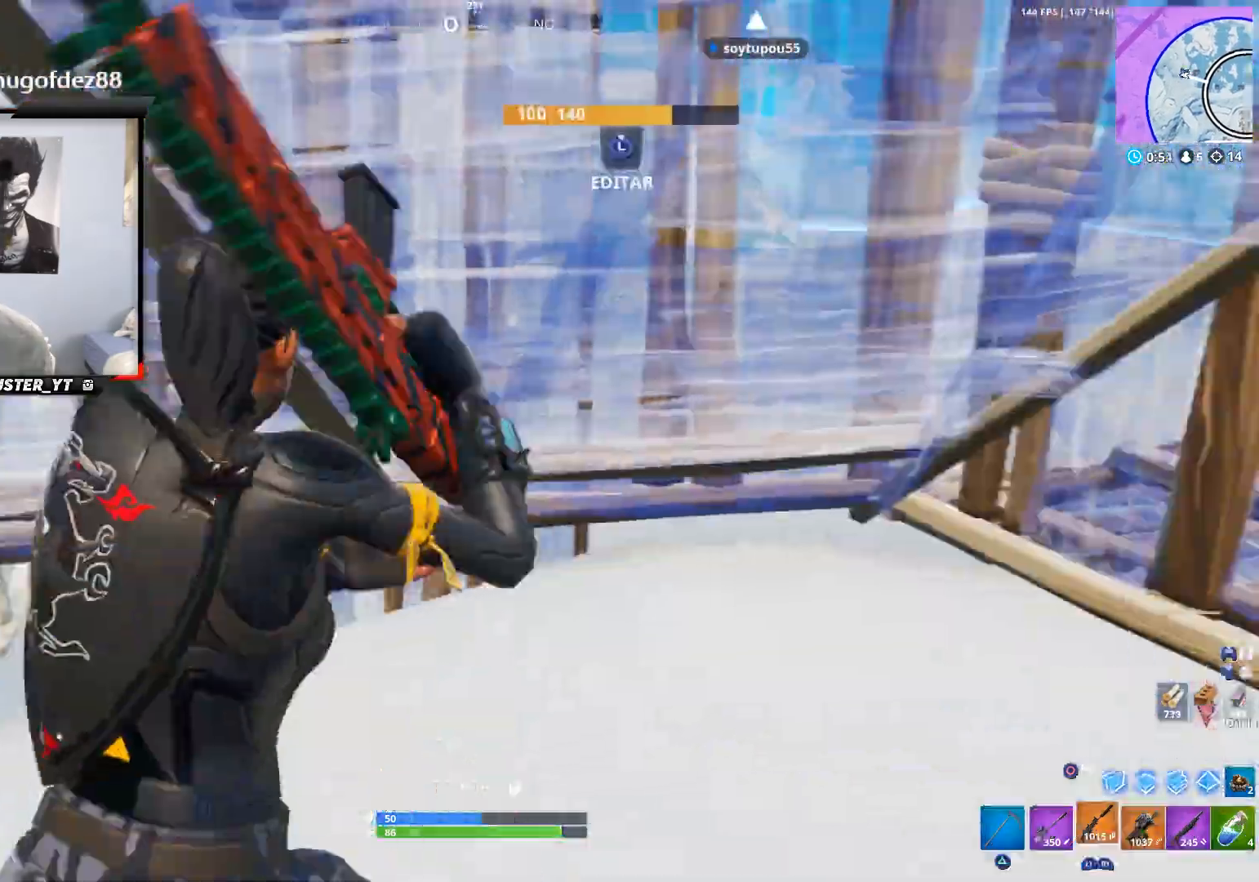
{"dt_ms": 500, "buttons": ["L3"], "left_stick": "down-right", "right_stick": "up-right"}
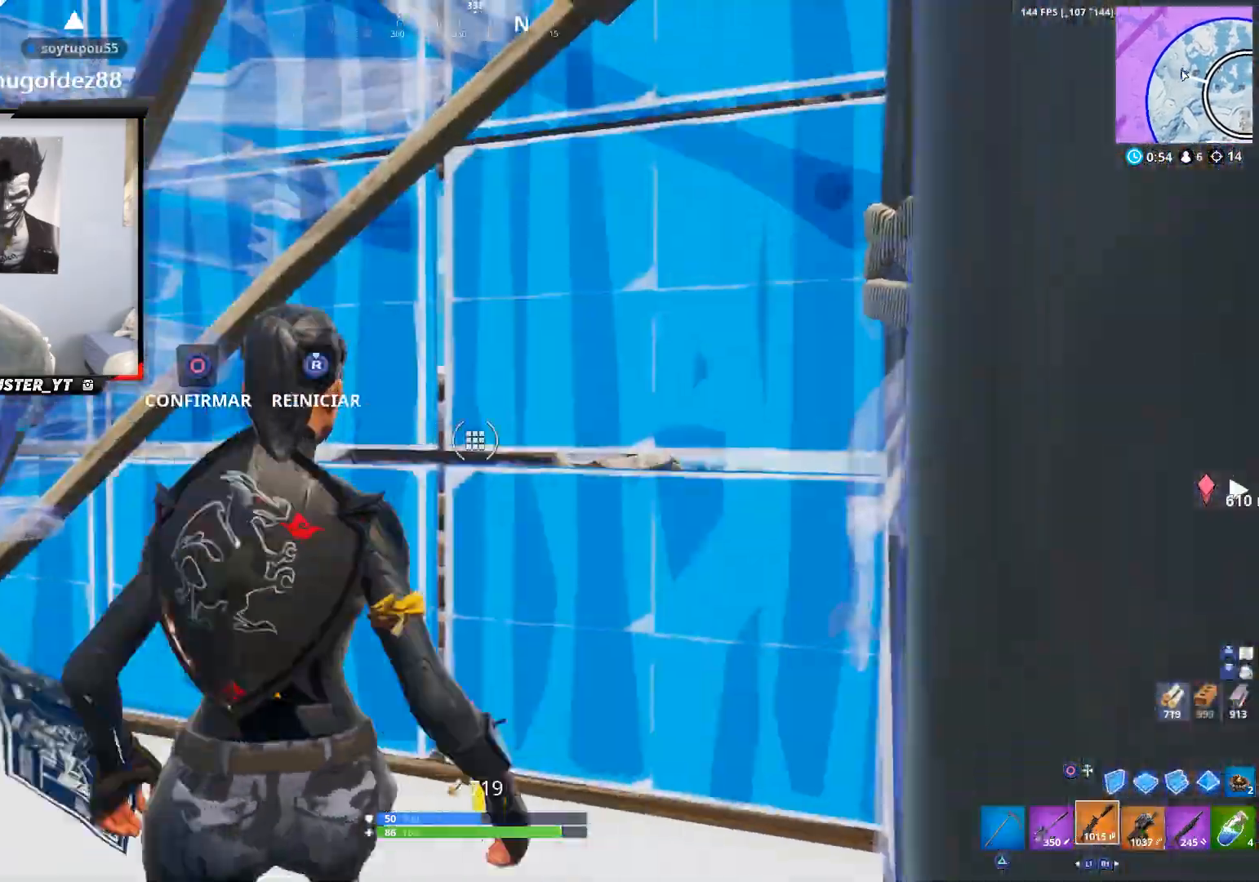
{"dt_ms": 500, "buttons": [], "left_stick": "up-right", "right_stick": "up-right", "events": [[67, "L3", "up"], [100, "R2", "down"], [100, "left_stick", "up-left"], [100, "right_stick", "down"], [167, "right_stick", "down-left"], [233, "left_stick", "up"], [267, "right_stick", "center"], [333, "right_stick", "up-right"], [367, "R2", "up"], [367, "left_stick", "up-right"], [433, "CIRCLE", "down"], [500, "CIRCLE", "up"]]}
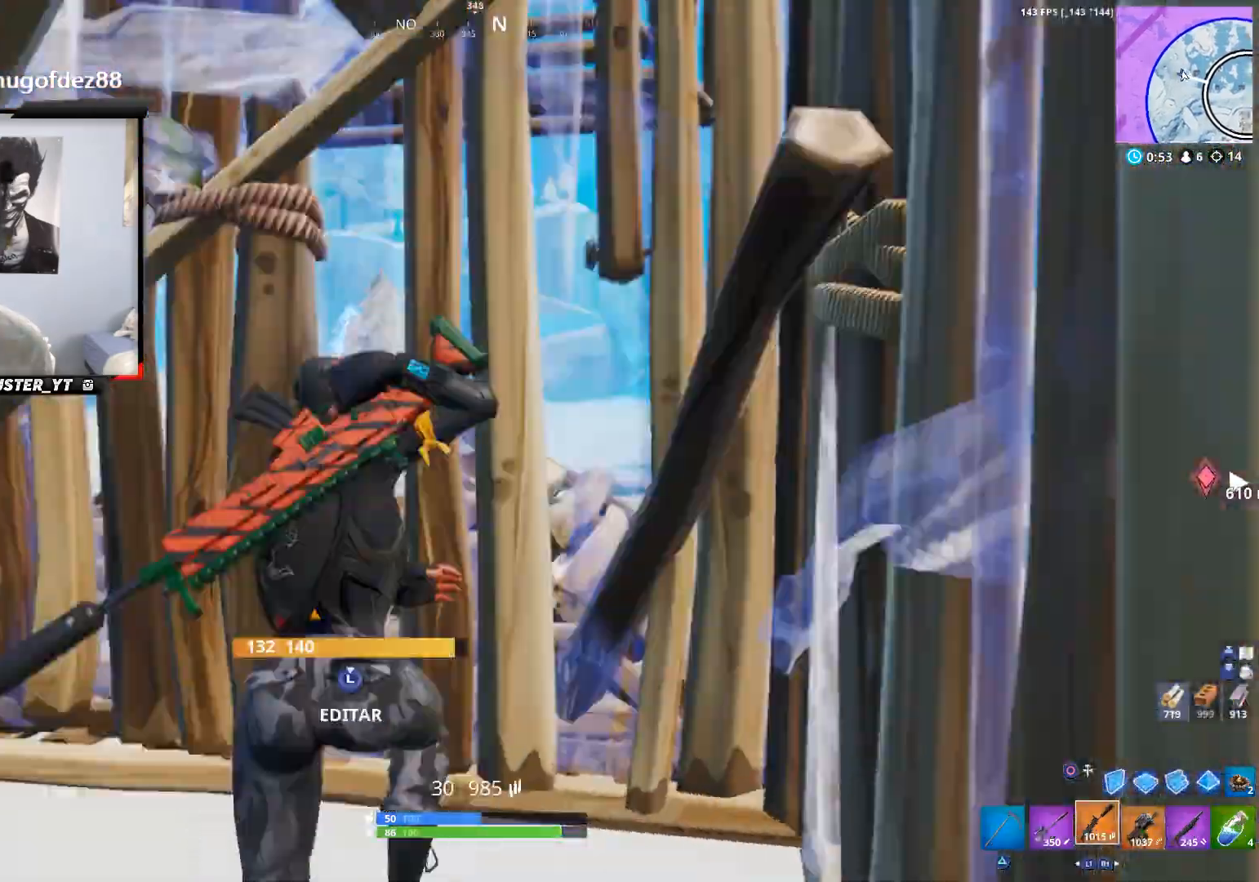
{"dt_ms": 1000, "buttons": [], "left_stick": "up-right", "right_stick": "up-left"}
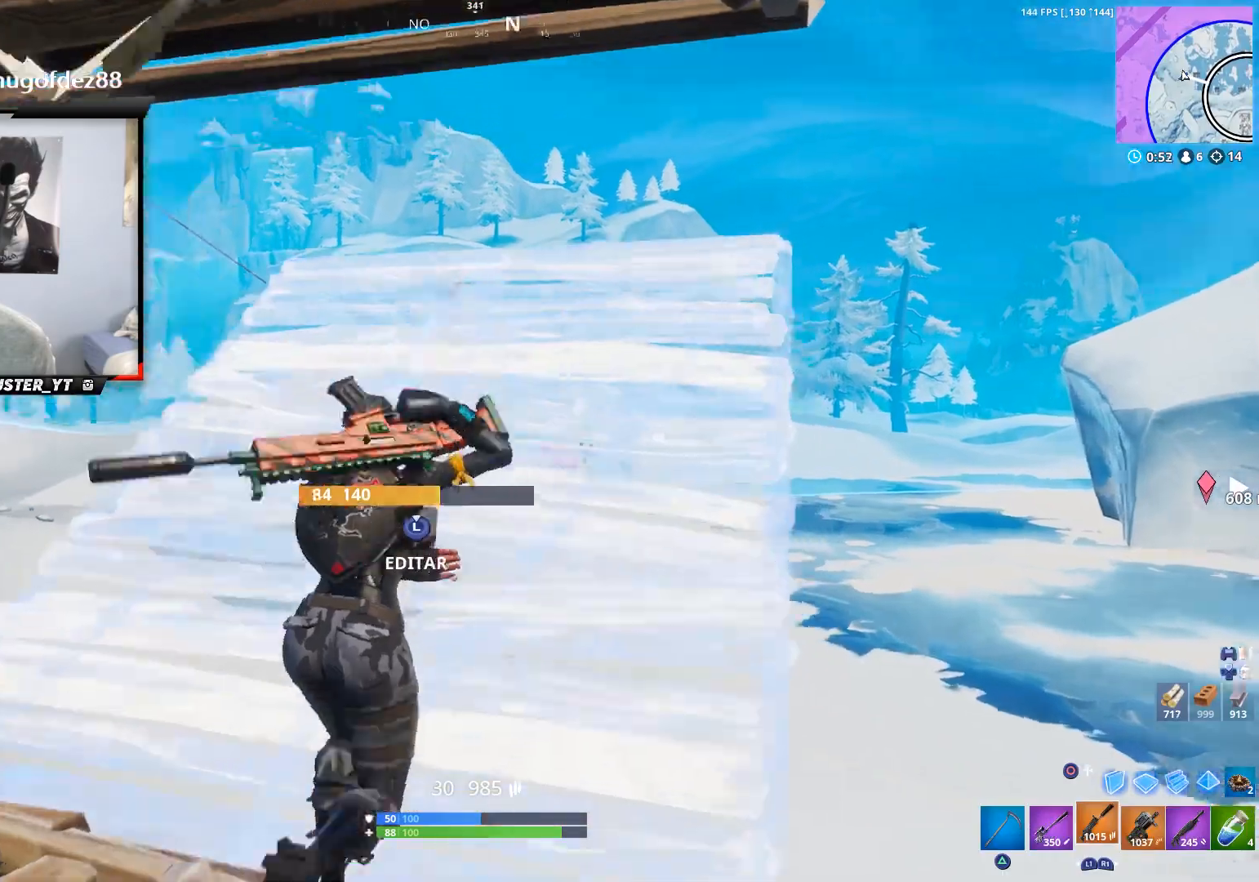
{"dt_ms": 500, "buttons": ["CROSS", "R2"], "left_stick": "up-right", "right_stick": "left", "events": [[267, "right_stick", "left"], [300, "CIRCLE", "down"], [367, "right_stick", "down-left"], [400, "CROSS", "down"], [433, "CIRCLE", "up"], [500, "R2", "down"], [500, "right_stick", "left"]]}
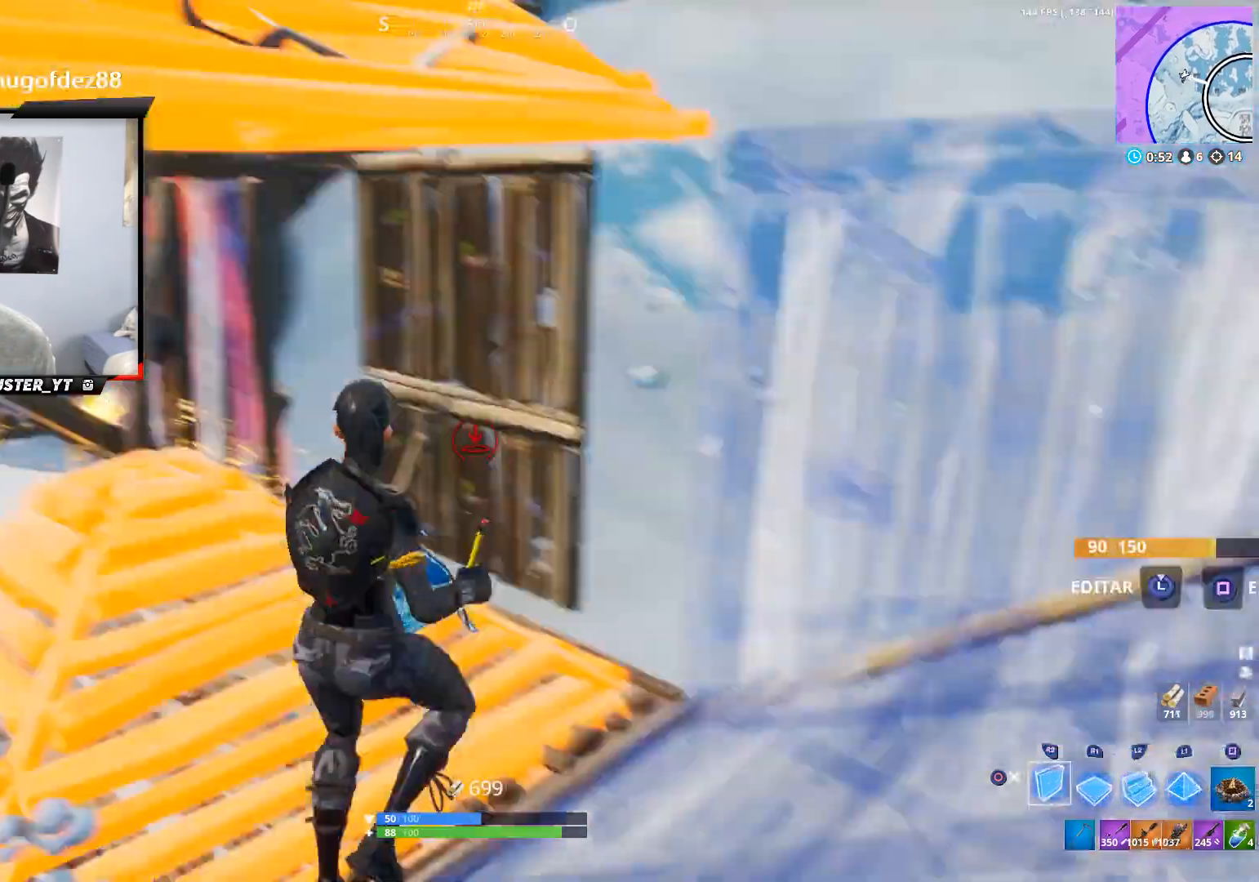
{"dt_ms": 500, "buttons": ["R2"], "left_stick": "down-left", "right_stick": "center", "events": [[33, "right_stick", "up-left"], [100, "CROSS", "up"], [133, "left_stick", "down-right"], [233, "right_stick", "center"], [333, "left_stick", "down"], [467, "left_stick", "down-left"]]}
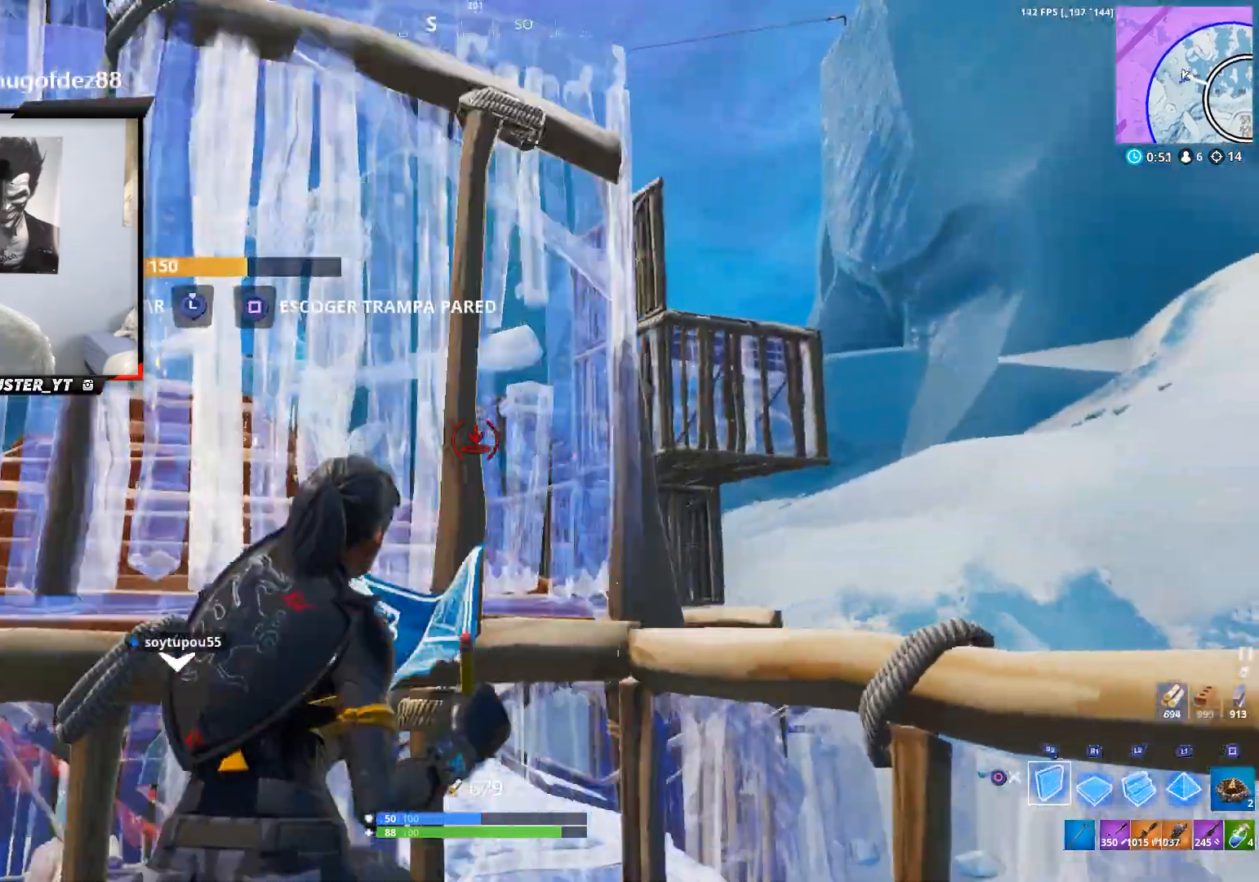
{"dt_ms": 500, "buttons": ["L2"], "left_stick": "up", "right_stick": "down", "events": [[133, "CROSS", "down"], [167, "right_stick", "down"], [233, "left_stick", "up"], [333, "CROSS", "up"], [333, "R2", "up"], [500, "L2", "down"]]}
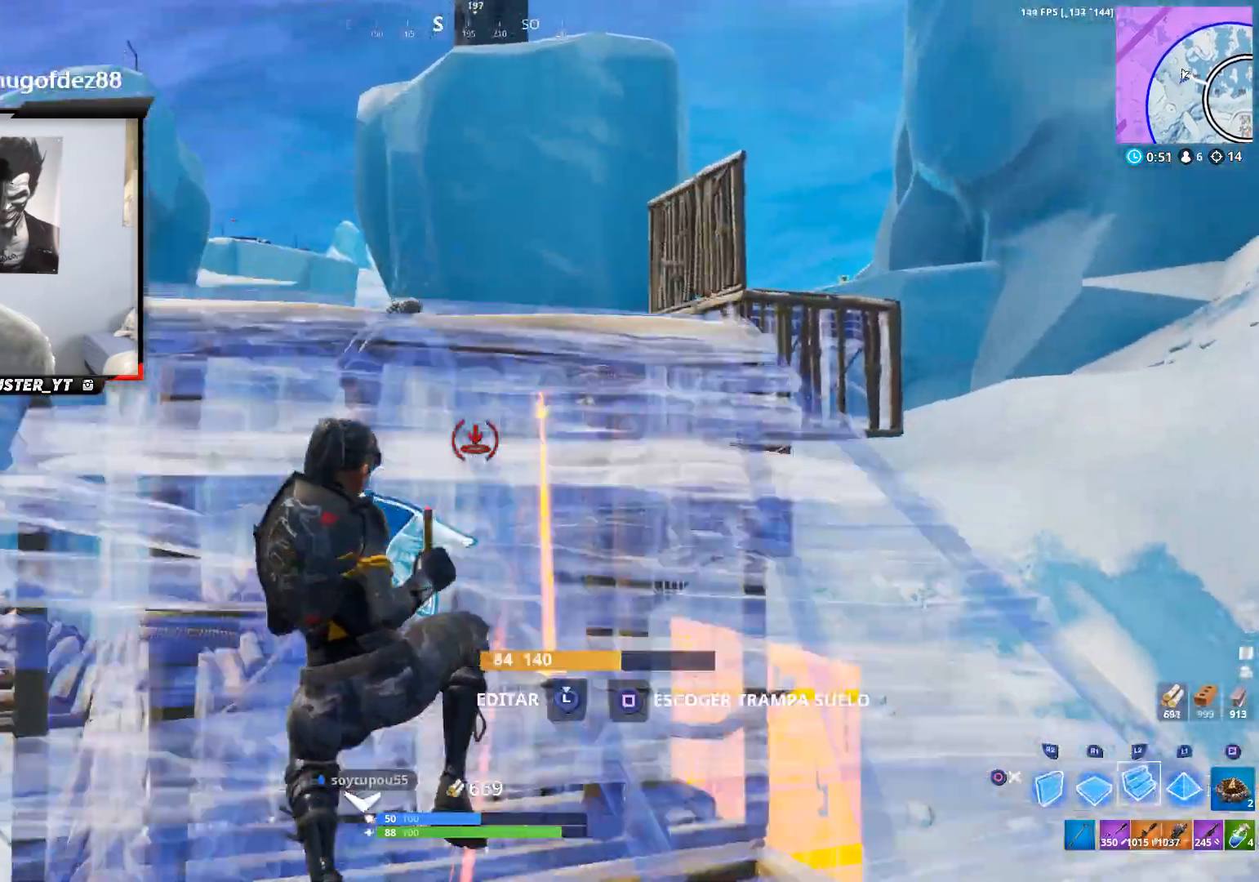
{"dt_ms": 500, "buttons": [], "left_stick": "up", "right_stick": "right", "events": [[100, "CIRCLE", "down"], [133, "L2", "up"], [200, "CIRCLE", "up"], [300, "right_stick", "right"]]}
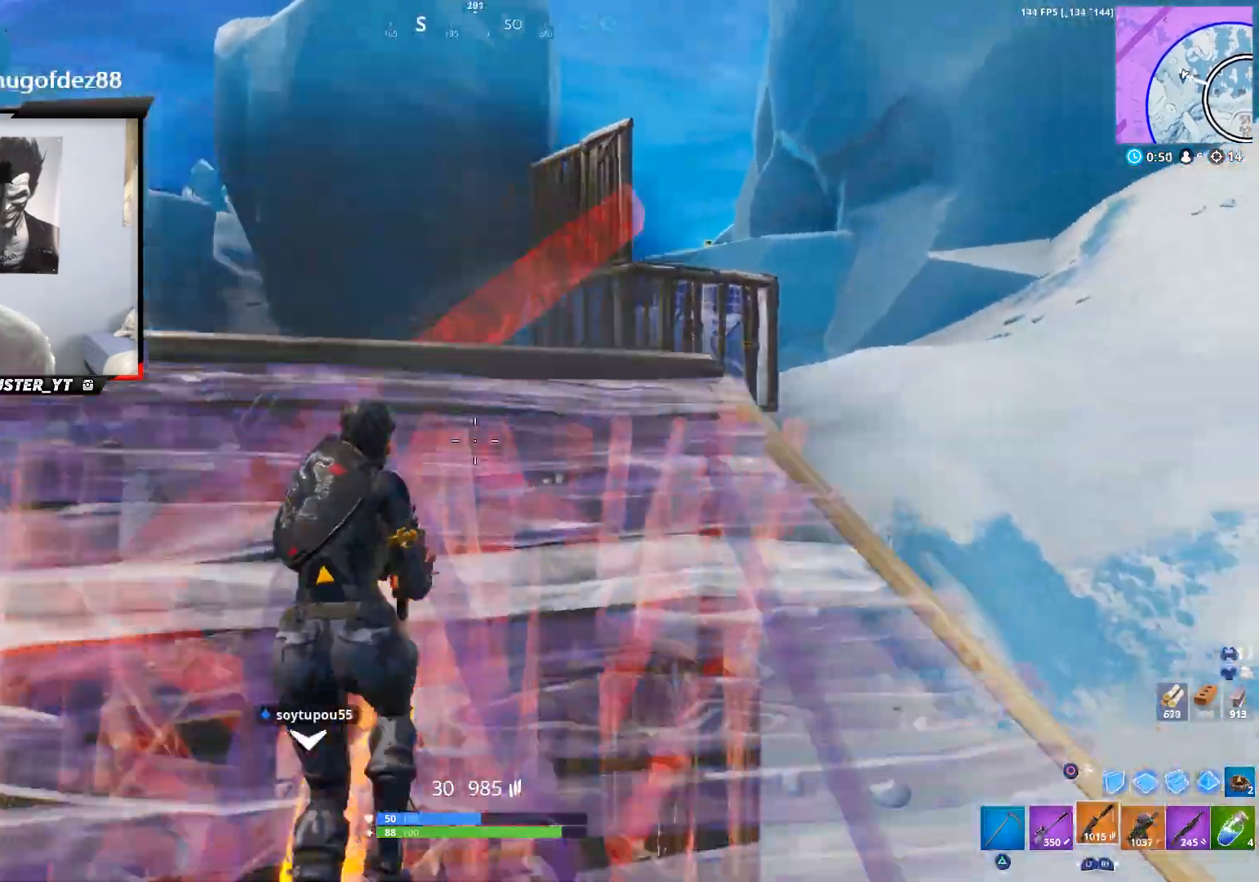
{"dt_ms": 500, "buttons": [], "left_stick": "down-left", "right_stick": "up", "events": [[33, "right_stick", "center"], [100, "R3", "down"], [167, "R3", "up"], [200, "left_stick", "up-left"], [233, "right_stick", "up"], [500, "left_stick", "down-left"]]}
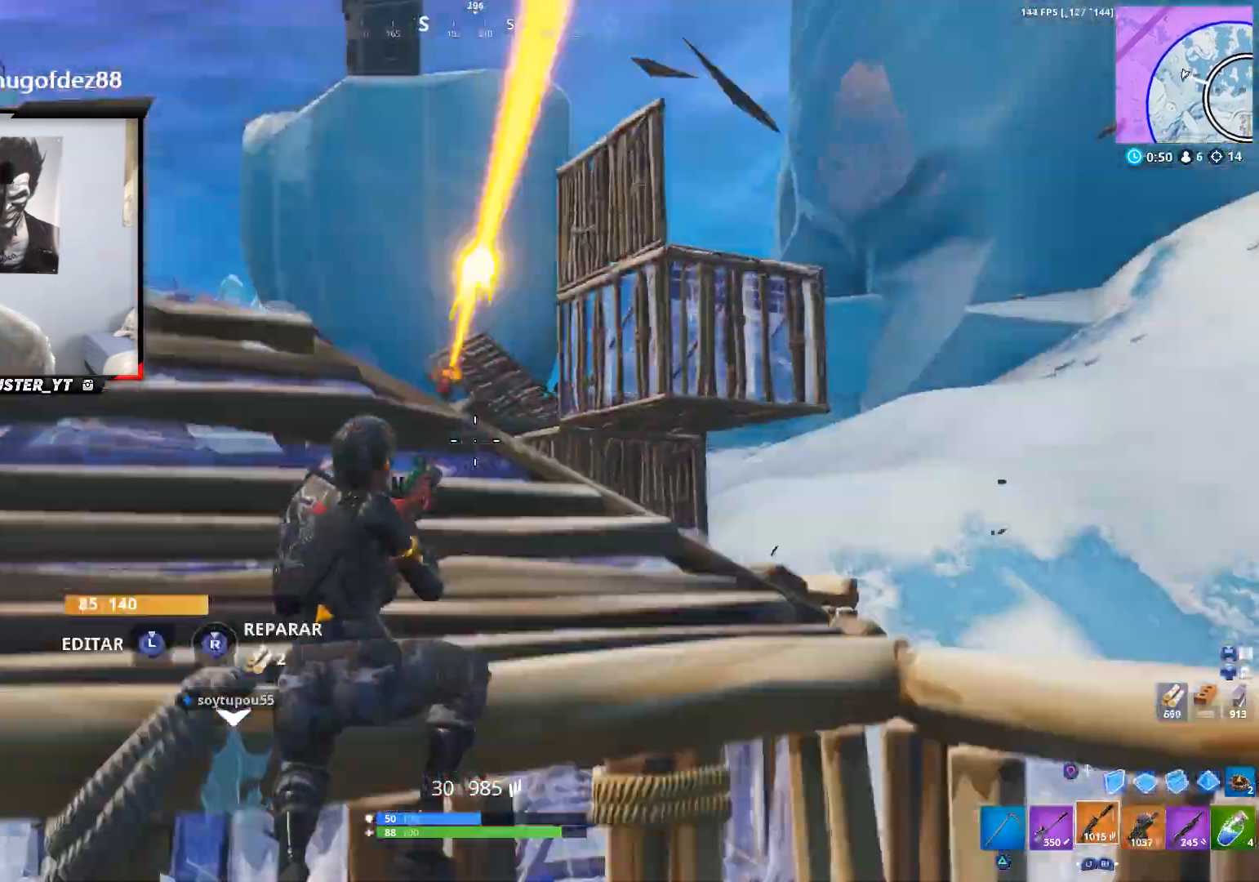
{"dt_ms": 500, "buttons": [], "left_stick": "down-right", "right_stick": "center", "events": [[33, "left_stick", "down"], [167, "right_stick", "center"], [200, "left_stick", "down-right"]]}
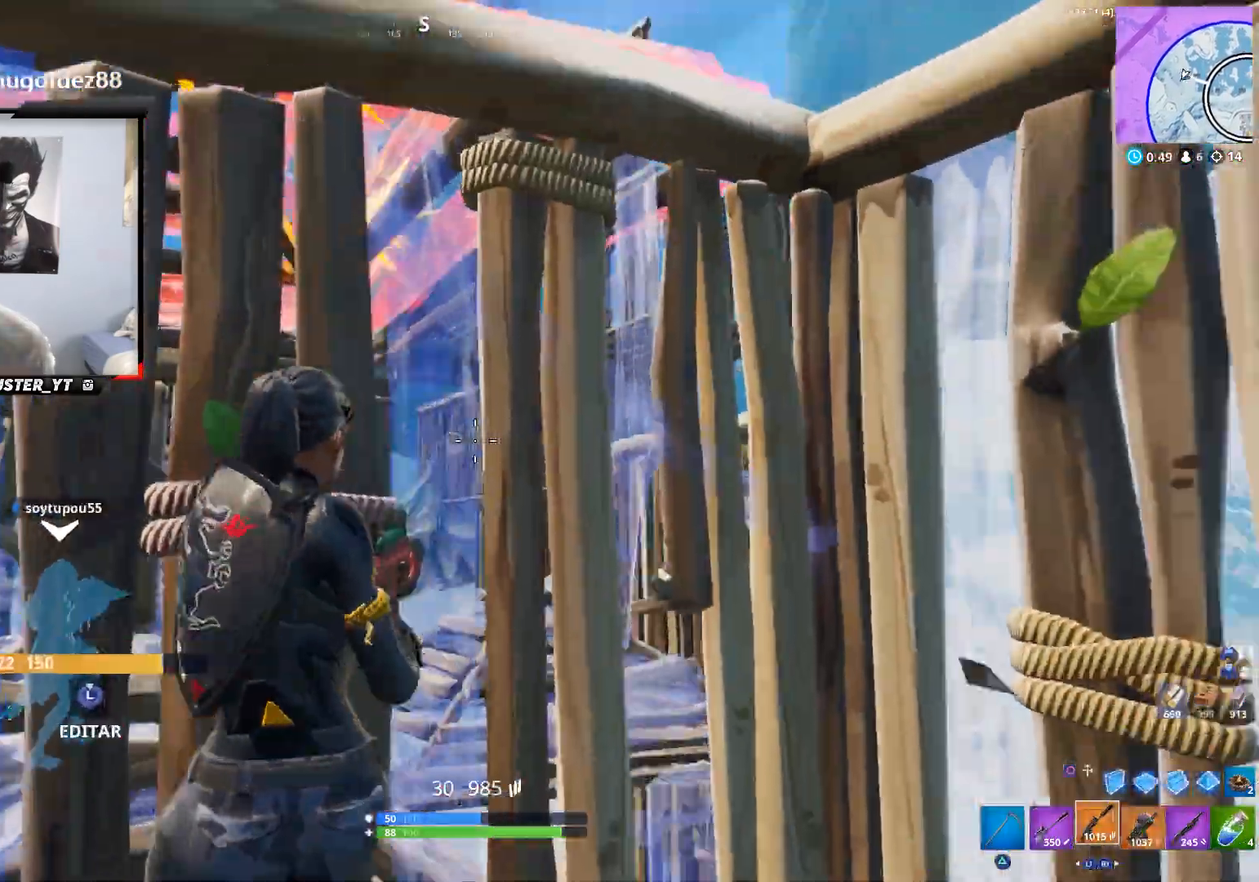
{"dt_ms": 500, "buttons": [], "left_stick": "down-left", "right_stick": "up", "events": [[67, "right_stick", "up-left"], [300, "right_stick", "center"], [367, "R3", "down"], [467, "R3", "up"], [467, "right_stick", "up"], [500, "left_stick", "down-left"]]}
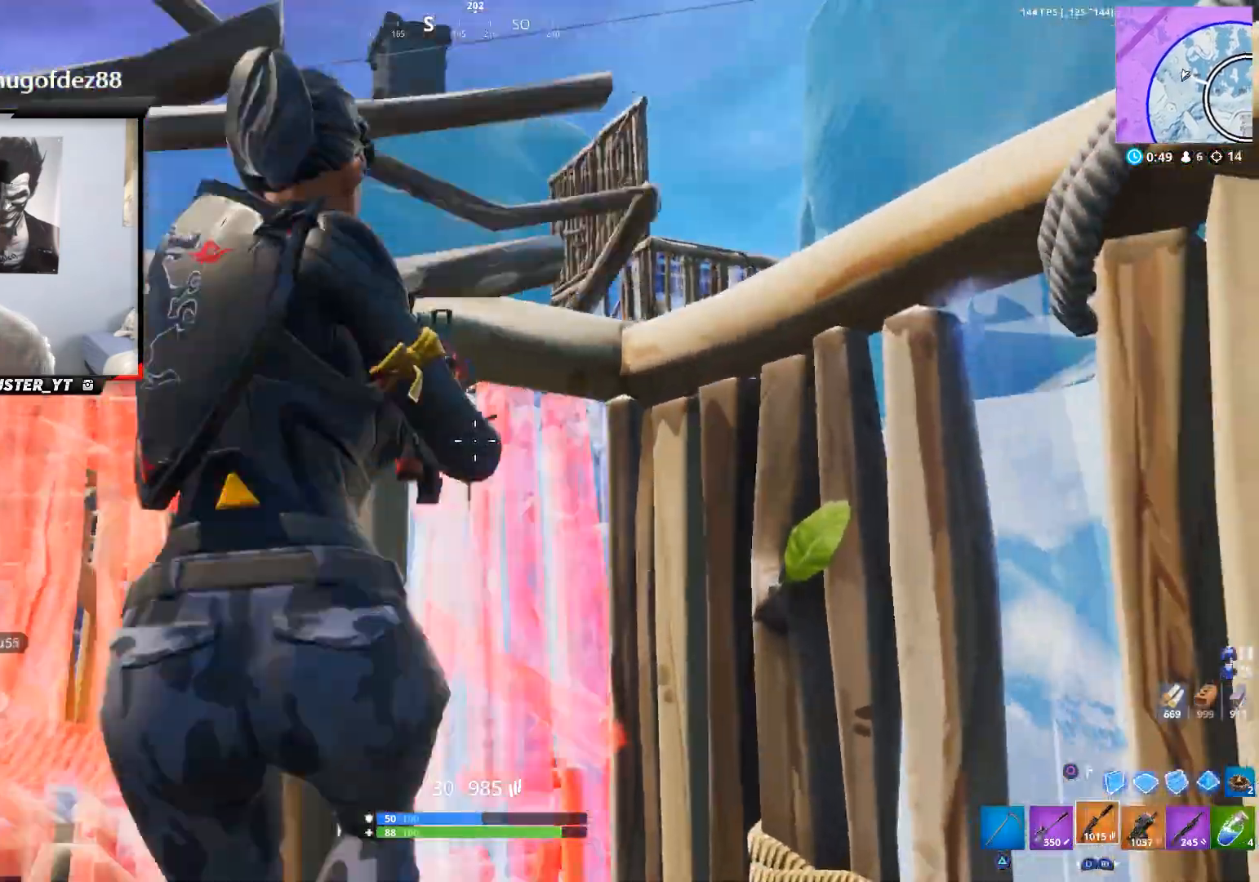
{"dt_ms": 500, "buttons": ["L2"], "left_stick": "down-left", "right_stick": "center", "events": [[267, "left_stick", "down"], [267, "right_stick", "center"], [400, "L2", "down"], [500, "left_stick", "down-left"]]}
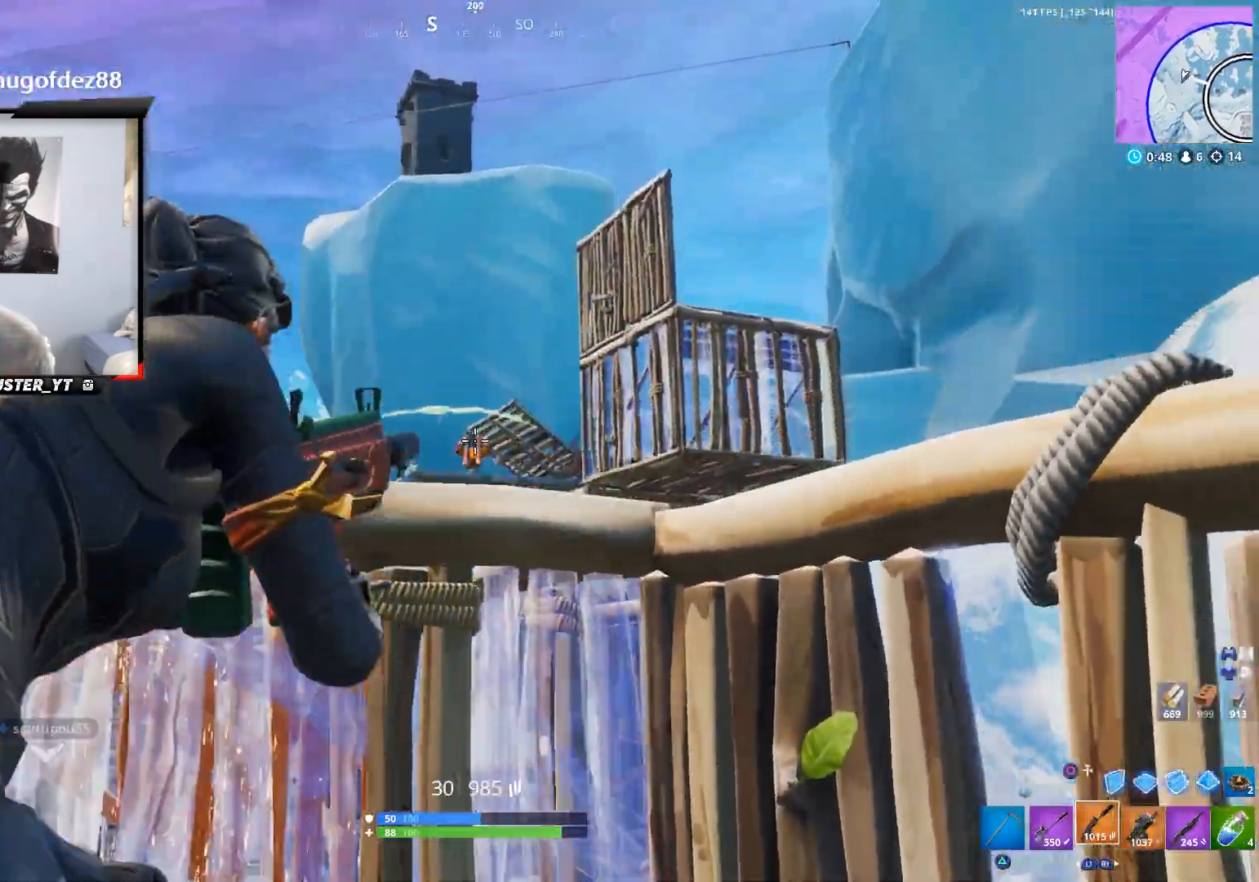
{"dt_ms": 500, "buttons": ["L2", "R2"], "left_stick": "left", "right_stick": "center", "events": [[67, "right_stick", "down"], [100, "R2", "down"], [167, "left_stick", "down-right"], [300, "left_stick", "left"], [367, "right_stick", "down-left"], [500, "right_stick", "center"]]}
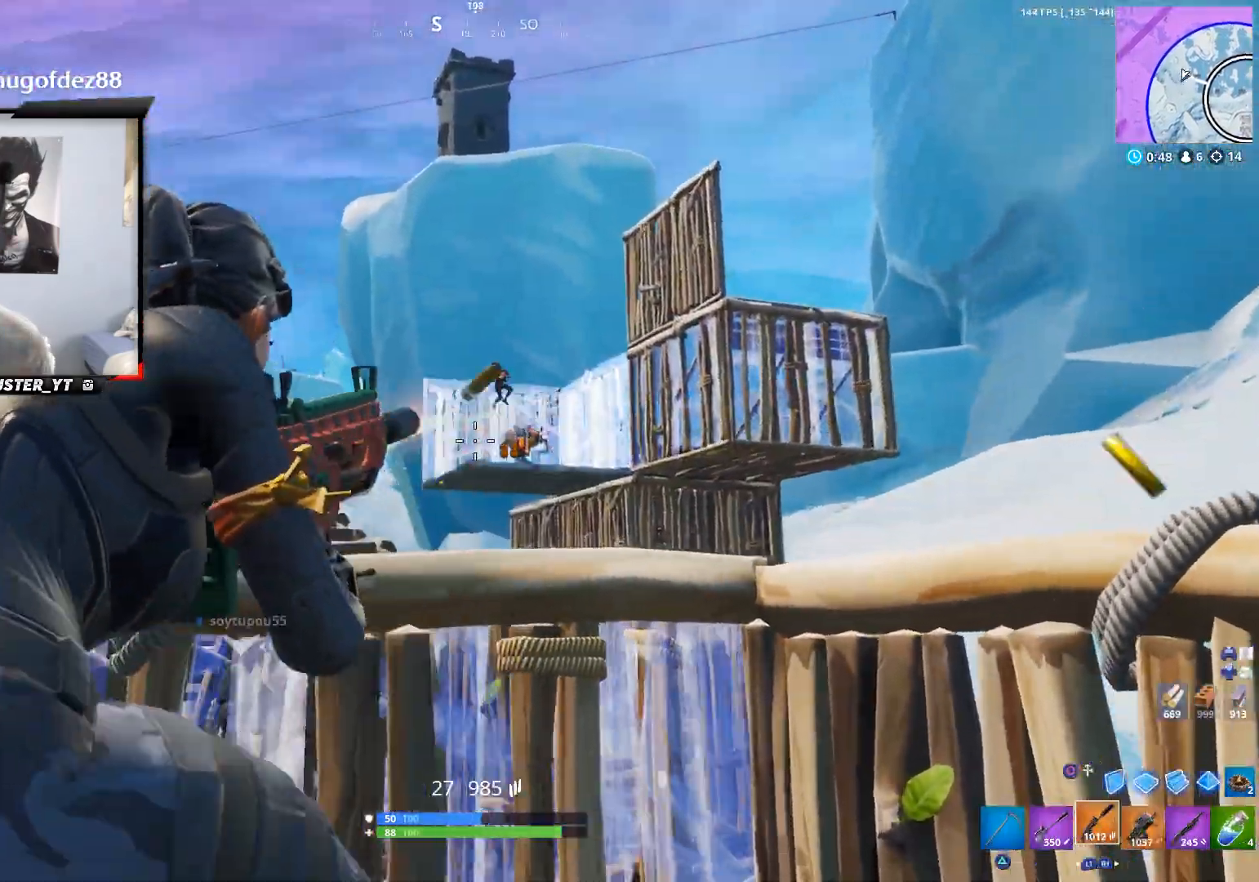
{"dt_ms": 500, "buttons": ["L2", "R2"], "left_stick": "down", "right_stick": "center", "events": [[33, "left_stick", "right"], [33, "right_stick", "up-right"], [100, "left_stick", "down-right"], [233, "right_stick", "center"], [333, "left_stick", "down-left"], [333, "right_stick", "down"], [467, "right_stick", "center"], [500, "left_stick", "down"]]}
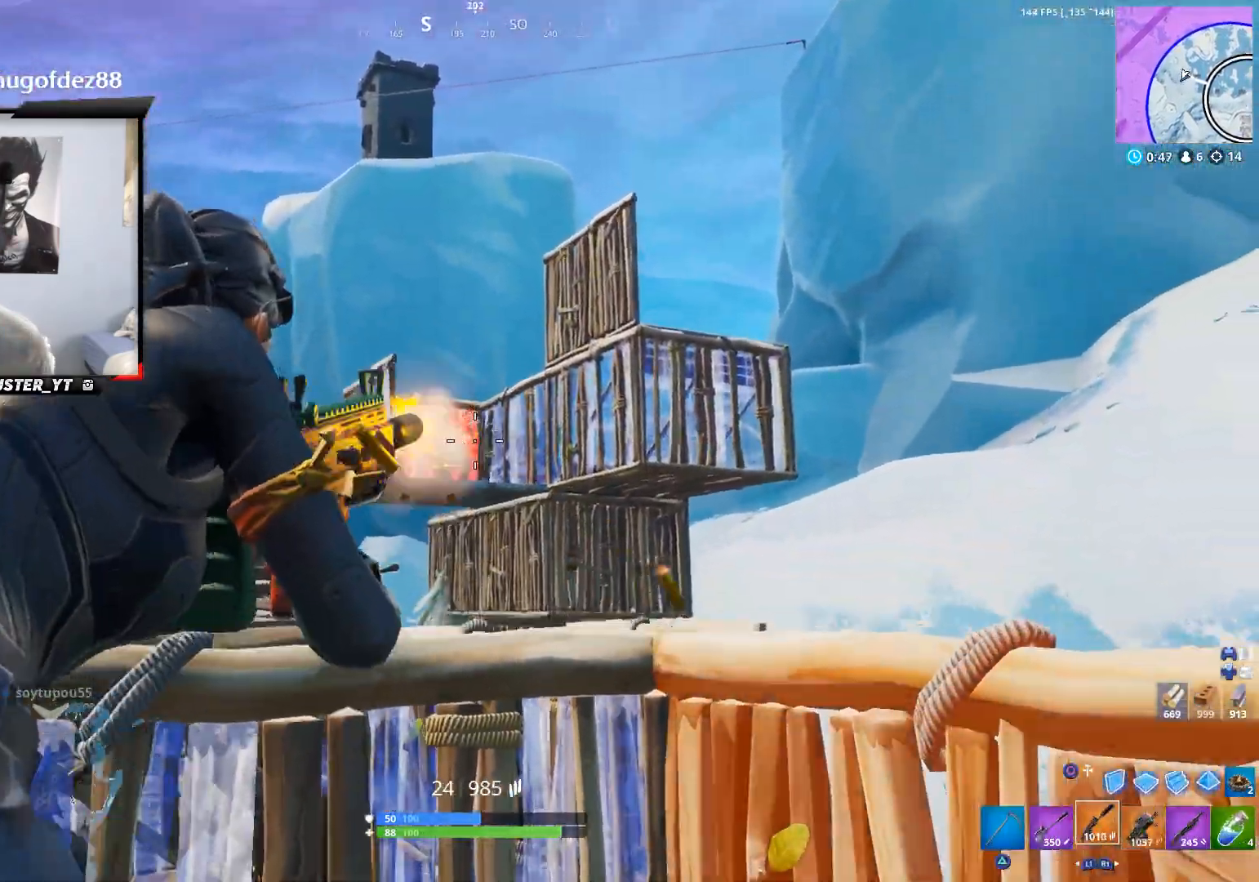
{"dt_ms": 500, "buttons": ["R2"], "left_stick": "down-left", "right_stick": "center", "events": [[33, "right_stick", "down-left"], [167, "left_stick", "down-right"], [167, "right_stick", "down-right"], [200, "CIRCLE", "down"], [200, "L2", "up"], [267, "R2", "up"], [267, "right_stick", "down-left"], [300, "CIRCLE", "up"], [333, "CROSS", "down"], [333, "R2", "down"], [433, "right_stick", "center"], [500, "CROSS", "up"], [500, "left_stick", "down-left"]]}
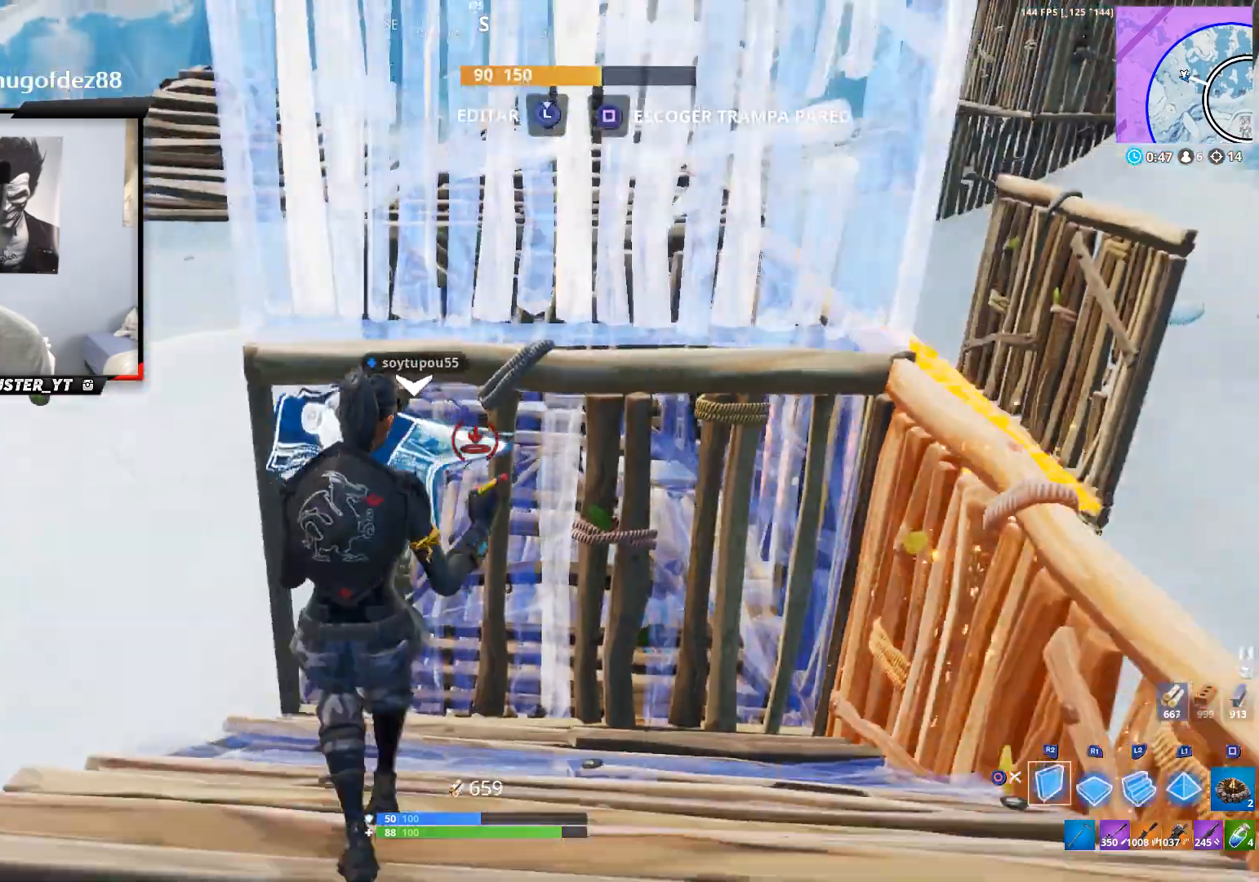
{"dt_ms": 500, "buttons": ["SQUARE"], "left_stick": "up", "right_stick": "center", "events": [[67, "CROSS", "down"], [67, "left_stick", "up-left"], [100, "right_stick", "down-right"], [133, "left_stick", "up"], [200, "right_stick", "up"], [233, "CROSS", "up"], [233, "R2", "up"], [300, "L2", "down"], [333, "right_stick", "center"], [367, "CIRCLE", "down"], [400, "L2", "up"], [467, "CIRCLE", "up"], [500, "SQUARE", "down"]]}
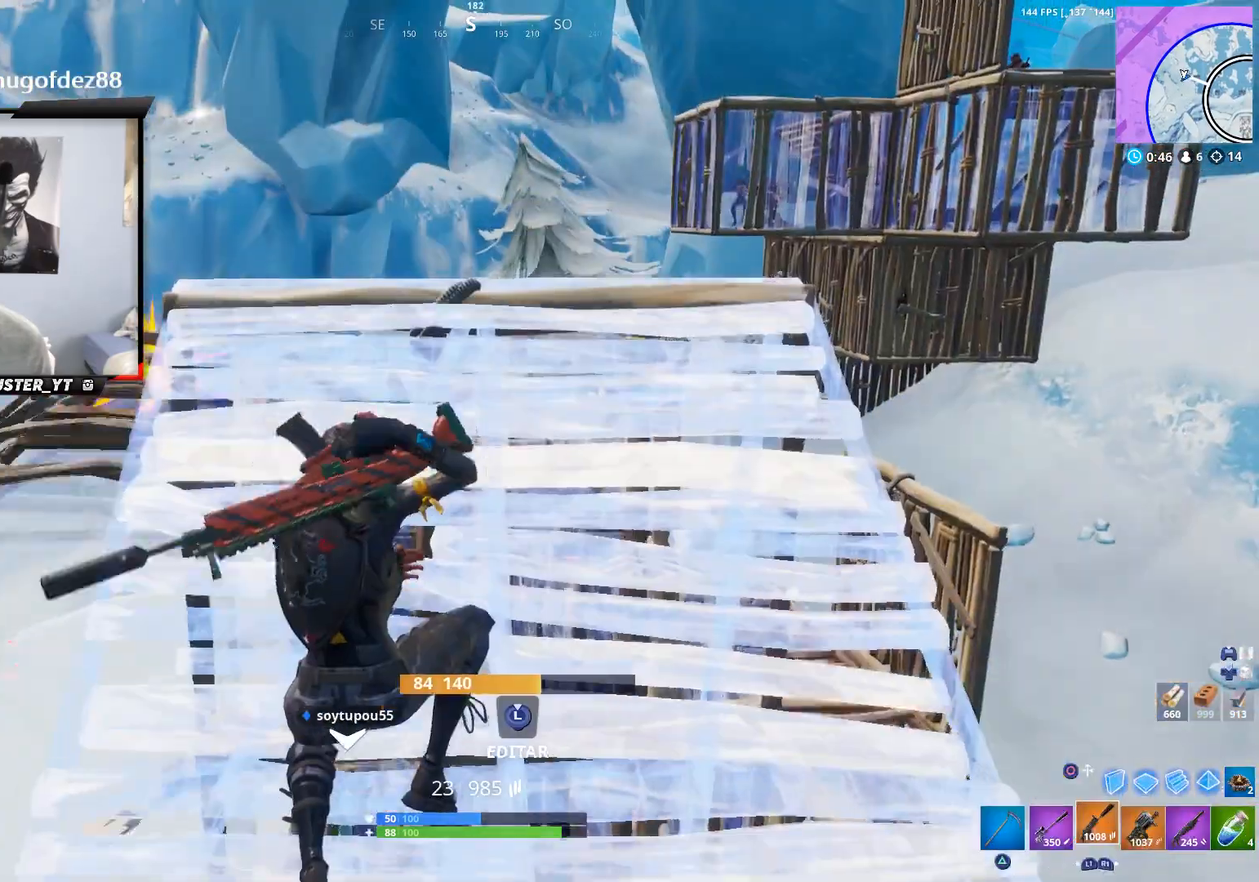
{"dt_ms": 500, "buttons": [], "left_stick": "up-left", "right_stick": "right", "events": [[67, "SQUARE", "up"], [167, "SQUARE", "down"], [233, "SQUARE", "up"], [267, "left_stick", "up-left"], [300, "SQUARE", "down"], [367, "SQUARE", "up"], [500, "right_stick", "right"]]}
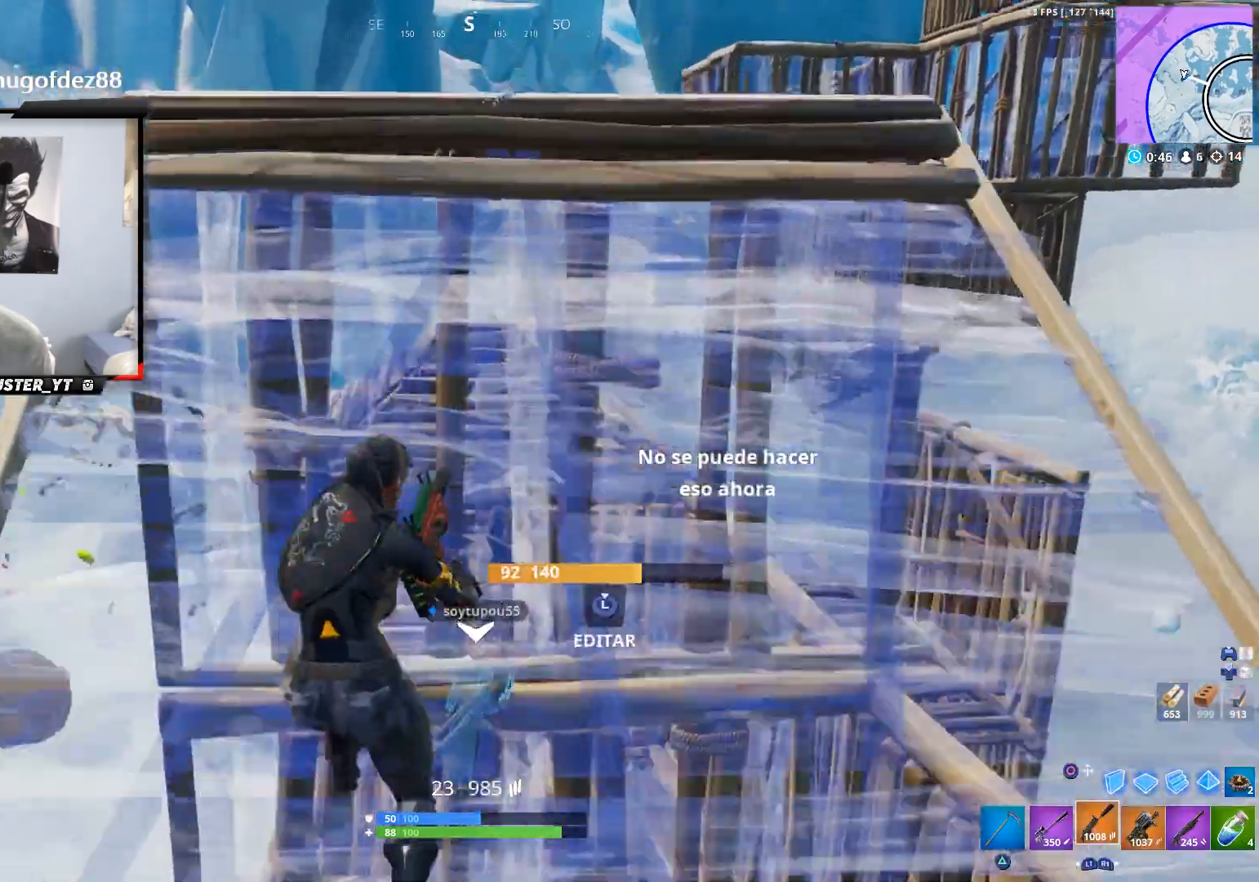
{"dt_ms": 500, "buttons": [], "left_stick": "down-left", "right_stick": "center", "events": [[33, "right_stick", "up-right"], [67, "left_stick", "up-right"], [133, "left_stick", "down-right"], [167, "right_stick", "center"], [200, "R3", "down"], [300, "R3", "up"], [333, "right_stick", "up-right"], [433, "left_stick", "down-left"], [500, "right_stick", "center"]]}
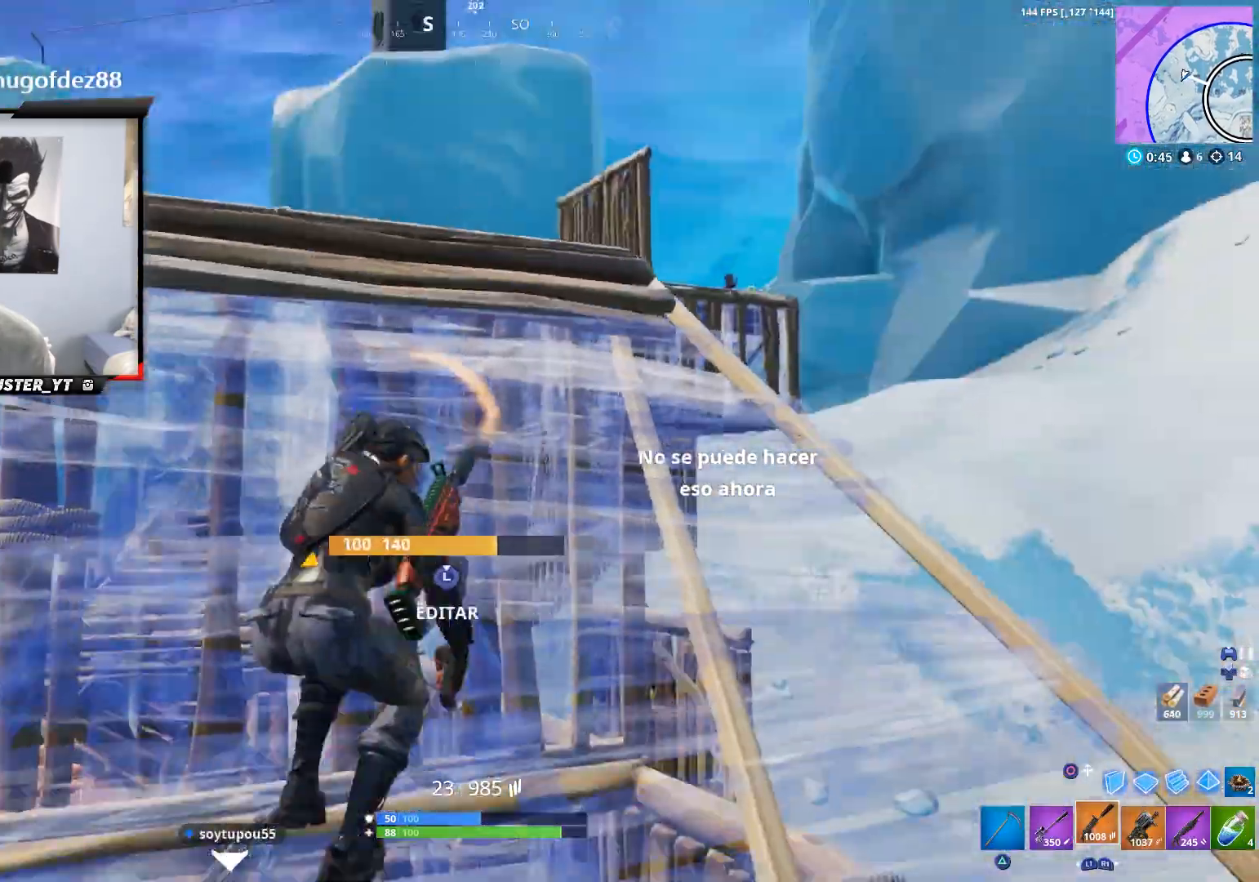
{"dt_ms": 500, "buttons": [], "left_stick": "left", "right_stick": "up-right", "events": [[233, "left_stick", "left"], [433, "right_stick", "up-right"]]}
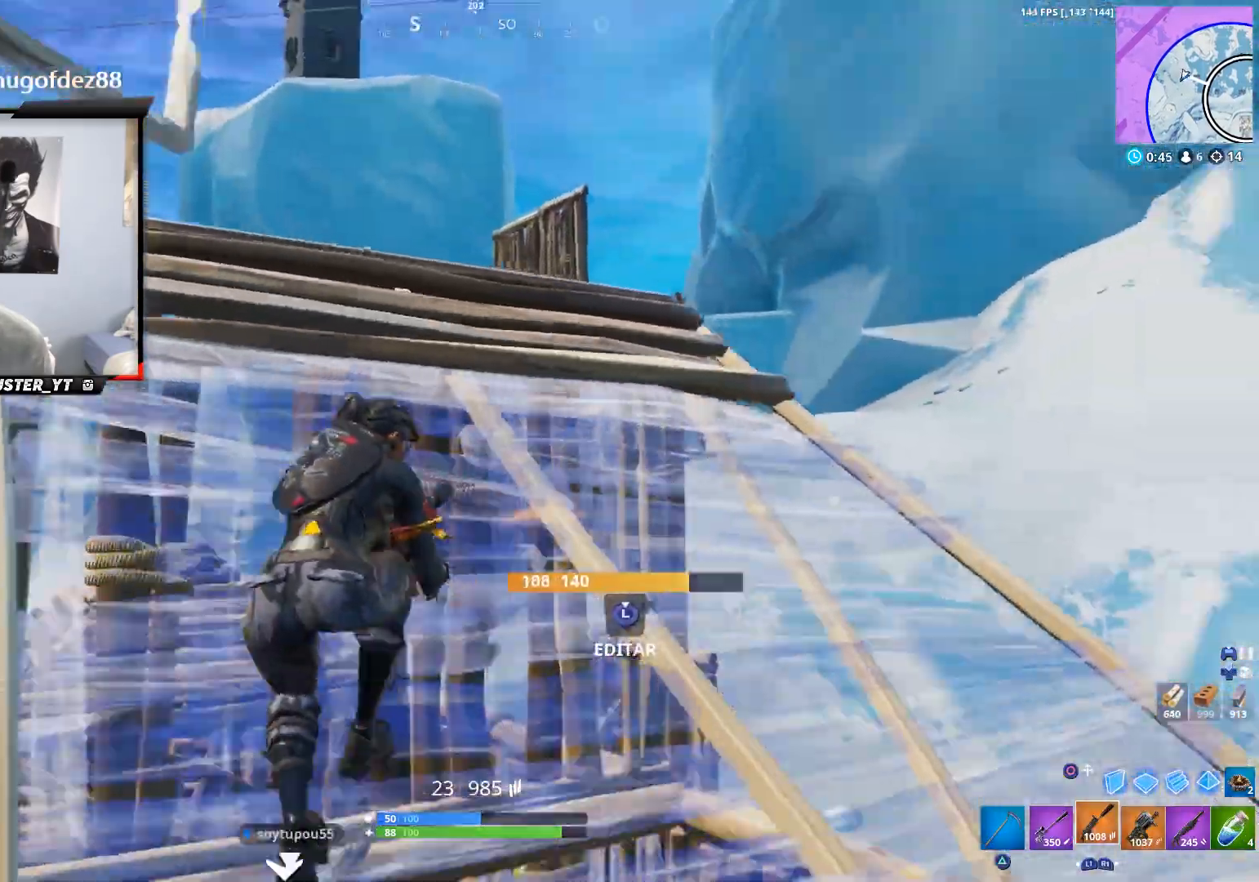
{"dt_ms": 500, "buttons": [], "left_stick": "up-right", "right_stick": "up-right", "events": [[67, "left_stick", "up"], [67, "right_stick", "center"], [167, "left_stick", "up-right"], [333, "right_stick", "up-right"]]}
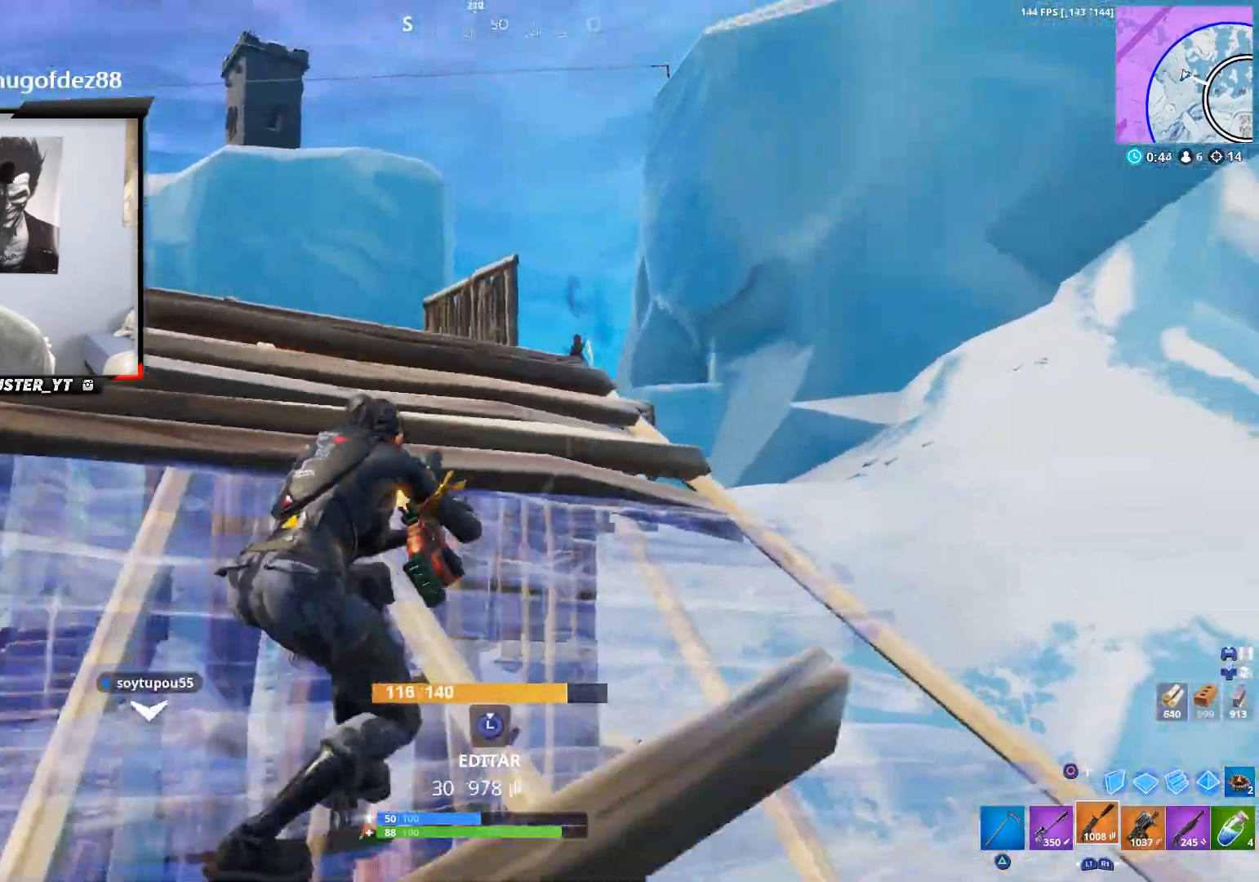
{"dt_ms": 500, "buttons": [], "left_stick": "up-right", "right_stick": "center", "events": [[267, "right_stick", "center"]]}
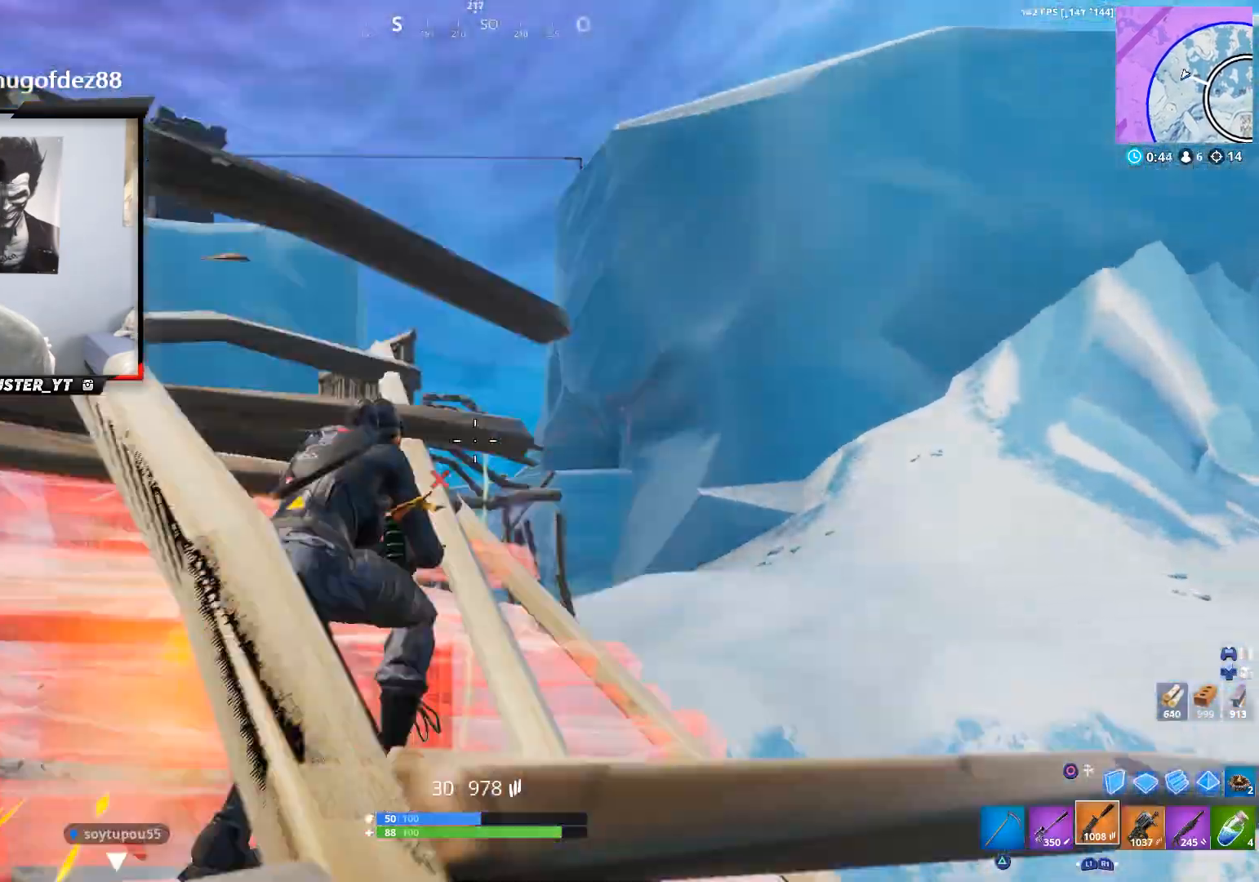
{"dt_ms": 500, "buttons": ["L2"], "left_stick": "down-right", "right_stick": "down-left", "events": [[100, "right_stick", "down"], [200, "left_stick", "center"], [267, "right_stick", "center"], [300, "L2", "down"], [333, "left_stick", "down-right"], [400, "right_stick", "left"], [467, "right_stick", "down-left"]]}
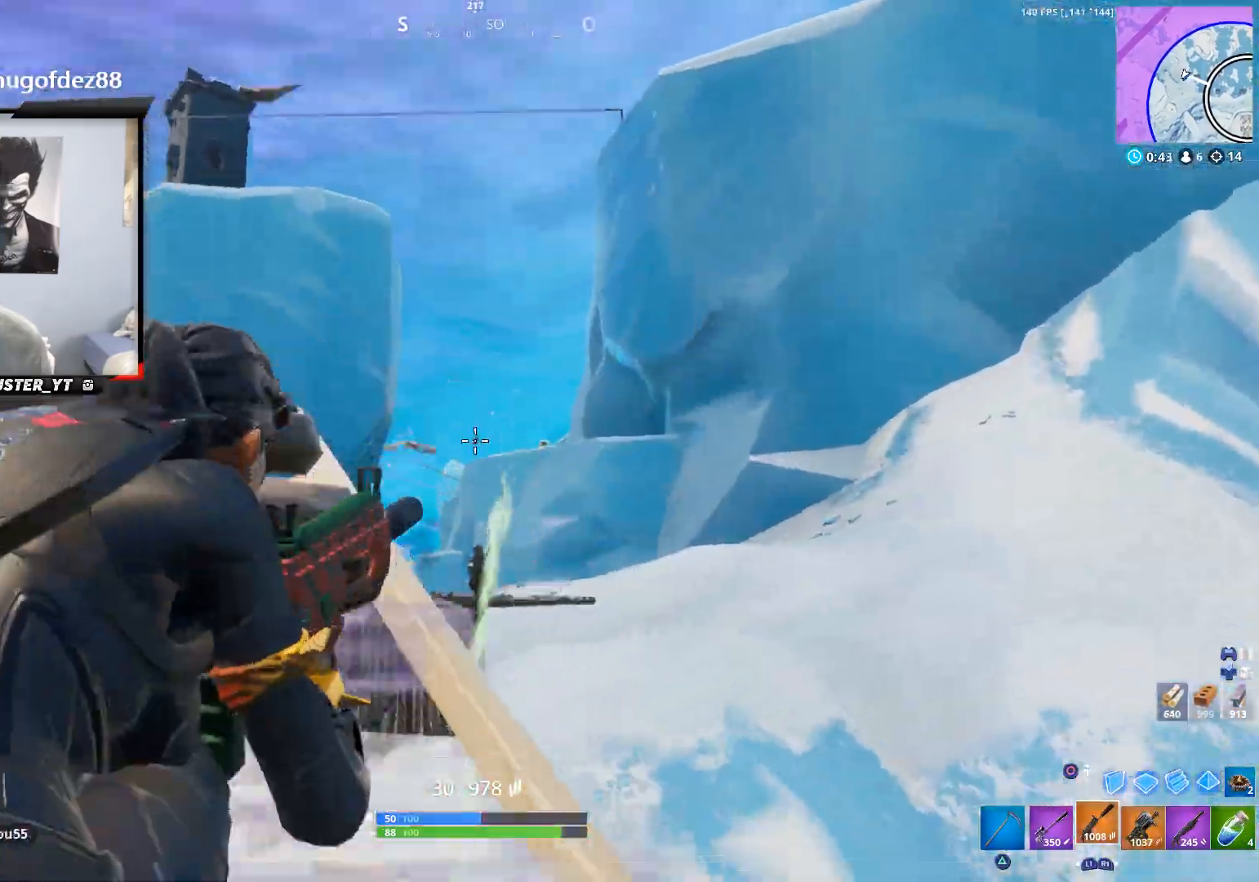
{"dt_ms": 500, "buttons": ["CROSS", "R2"], "left_stick": "right", "right_stick": "right", "events": [[33, "L2", "up"], [33, "right_stick", "down"], [67, "left_stick", "down"], [100, "CIRCLE", "down"], [200, "CIRCLE", "up"], [200, "R2", "down"], [333, "right_stick", "down-right"], [367, "left_stick", "down-right"], [400, "CROSS", "down"], [467, "left_stick", "right"], [500, "right_stick", "right"]]}
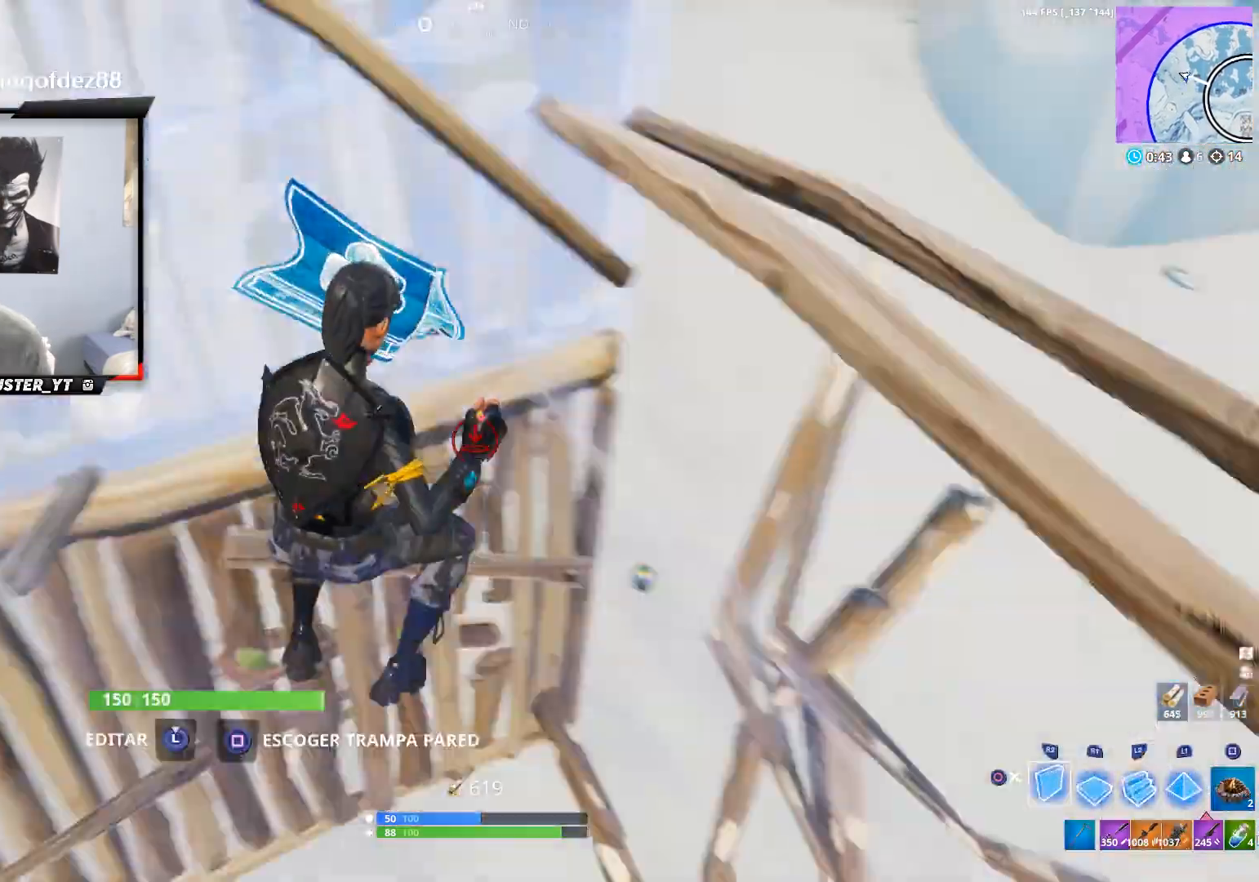
{"dt_ms": 500, "buttons": ["CROSS"], "left_stick": "up", "right_stick": "up-right", "events": [[67, "left_stick", "up-right"], [100, "right_stick", "down-right"], [167, "R2", "up"], [233, "left_stick", "up"], [267, "CROSS", "up"], [267, "right_stick", "down-left"], [333, "CROSS", "down"], [400, "right_stick", "center"], [467, "right_stick", "up-right"]]}
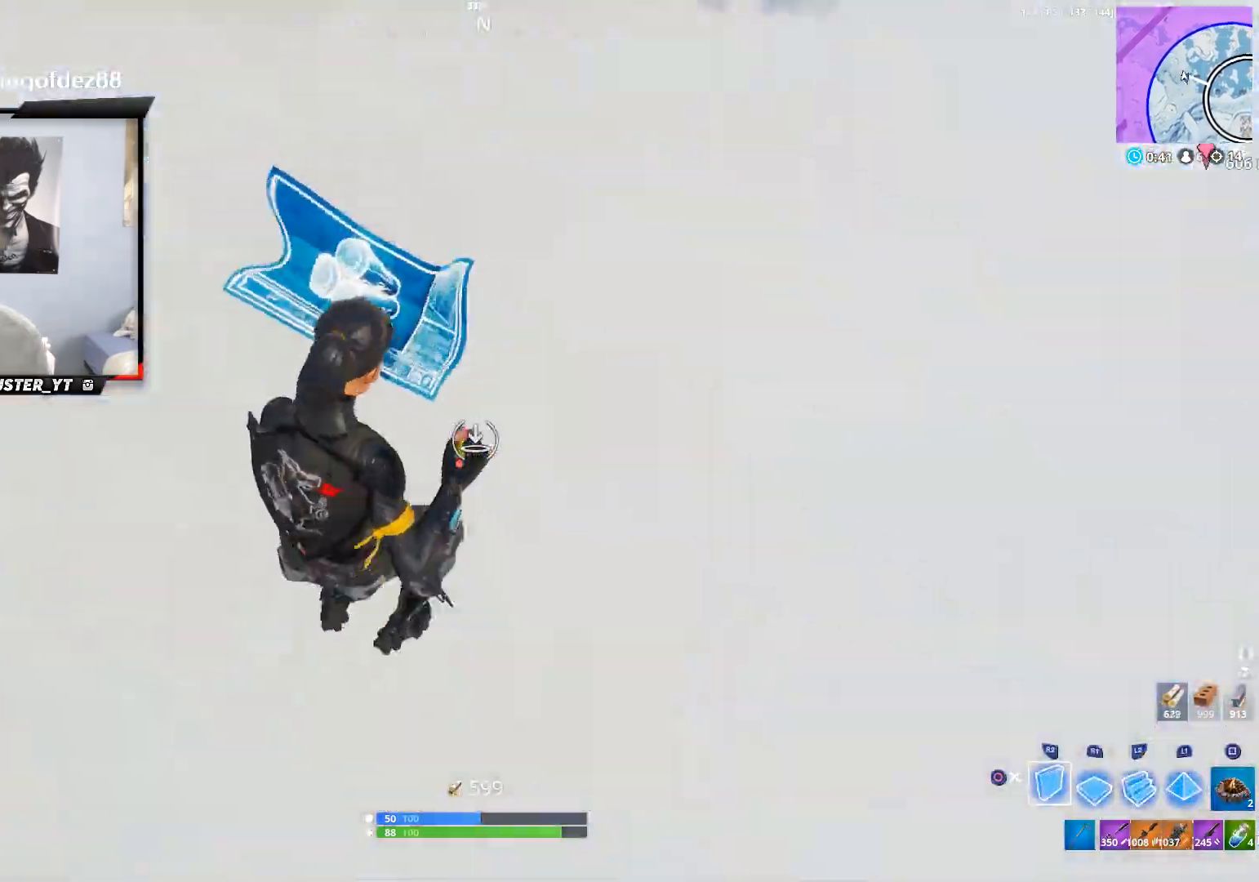
{"dt_ms": 500, "buttons": ["CROSS", "R2"], "left_stick": "up-left", "right_stick": "right", "events": [[67, "right_stick", "right"], [100, "left_stick", "up-right"], [167, "R1", "down"], [267, "left_stick", "up-left"], [300, "right_stick", "up"], [367, "CROSS", "up"], [367, "R1", "up"], [367, "right_stick", "center"], [400, "CROSS", "down"], [400, "R2", "down"], [467, "right_stick", "right"]]}
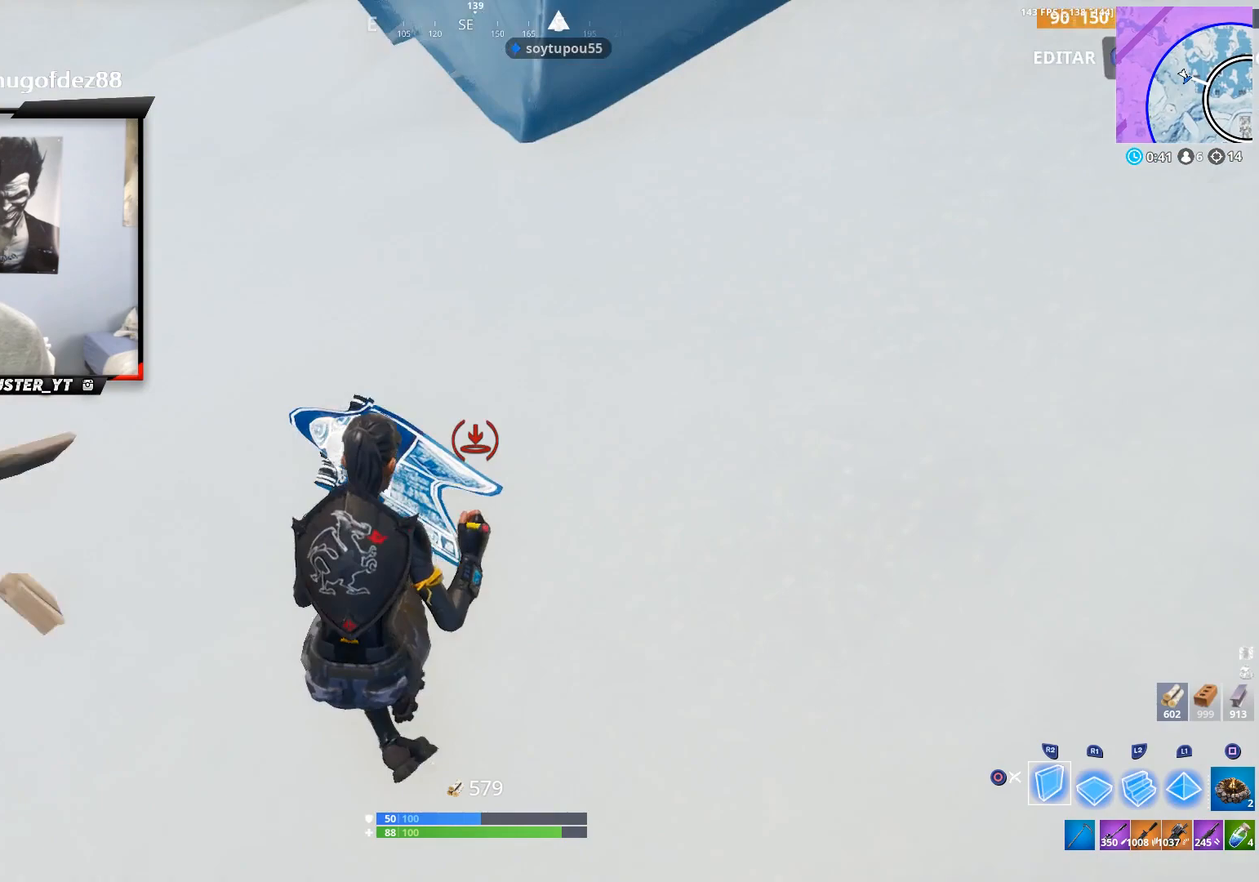
{"dt_ms": 500, "buttons": ["CROSS", "R2"], "left_stick": "down-right", "right_stick": "down-left", "events": [[33, "right_stick", "left"], [167, "right_stick", "up"], [267, "CROSS", "up"], [300, "right_stick", "left"], [333, "CROSS", "down"], [333, "left_stick", "up-right"], [433, "left_stick", "down-right"], [467, "right_stick", "down-left"]]}
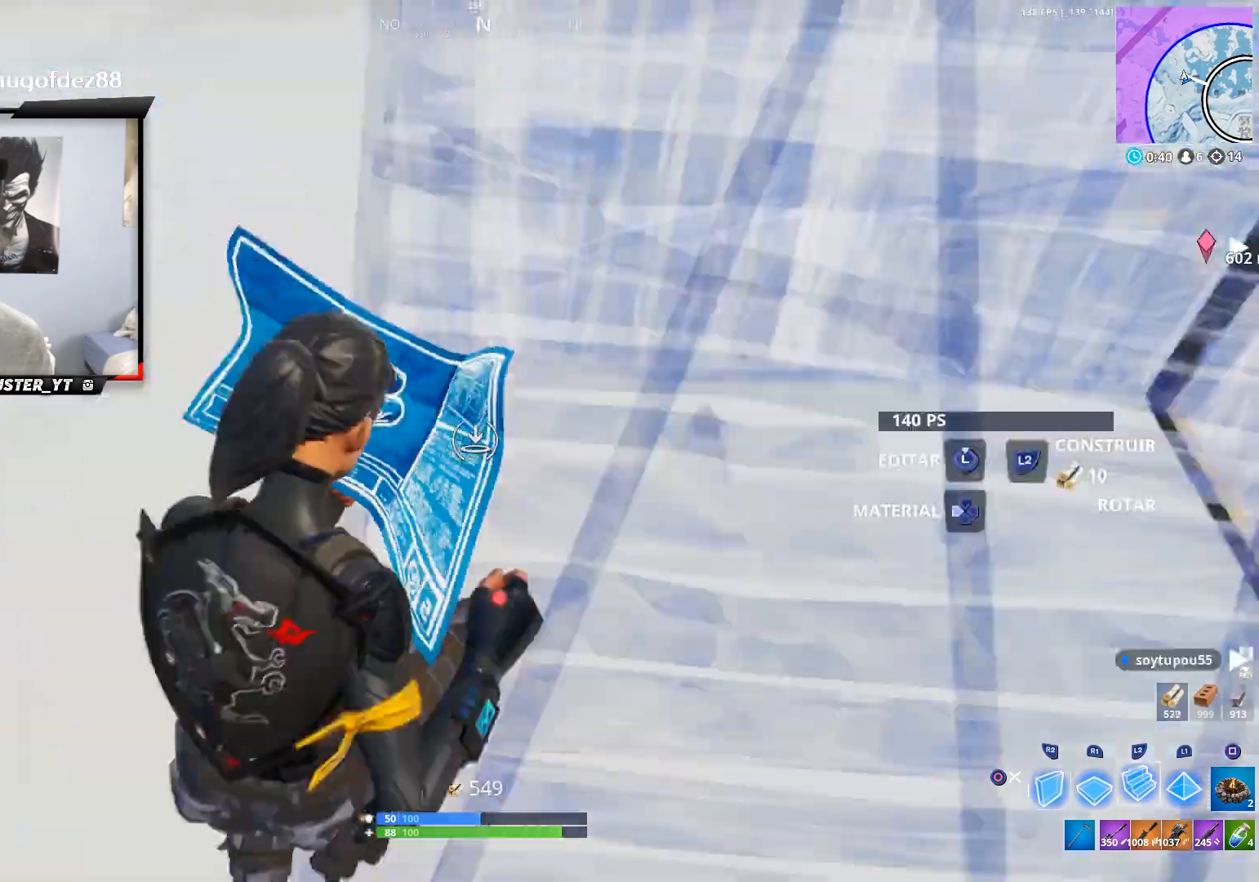
{"dt_ms": 500, "buttons": ["R2"], "left_stick": "up-right", "right_stick": "up-left", "events": [[33, "L2", "down"], [33, "left_stick", "up-left"], [67, "right_stick", "down"], [167, "R2", "up"], [200, "L2", "up"], [200, "left_stick", "up"], [200, "right_stick", "down-left"], [300, "CROSS", "up"], [300, "left_stick", "up-right"], [300, "right_stick", "center"], [400, "right_stick", "up-left"], [500, "R2", "down"]]}